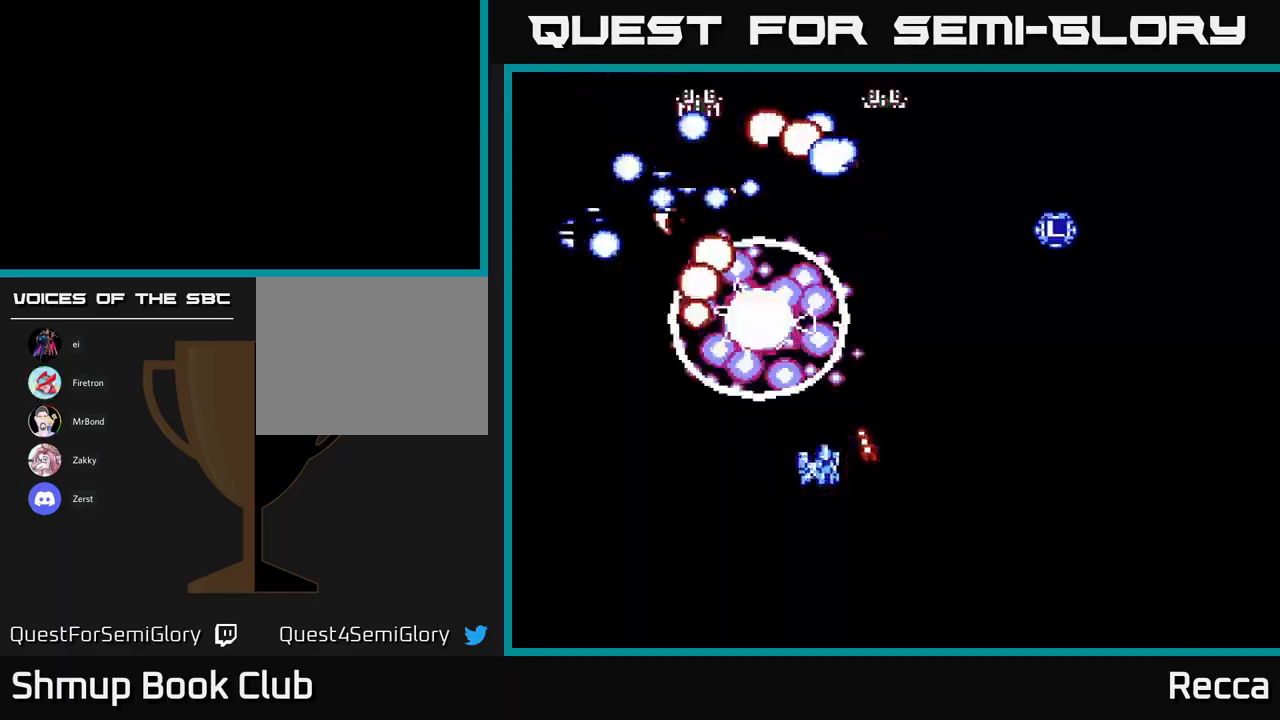
Gameplay with a controller (Xbox layout); each line is a JSON object with the inputs held at the frame after it. "events" lists button and stick changes between this image and that frame as [ms after this image, input, new state], when the widget could be followed in between. Not read: left_stick right_stick.
{"buttons": [], "events": [[100, "DPAD_DOWN", "down"], [133, "DPAD_RIGHT", "up"], [183, "DPAD_DOWN", "up"], [300, "DPAD_RIGHT", "down"], [483, "DPAD_RIGHT", "up"]]}
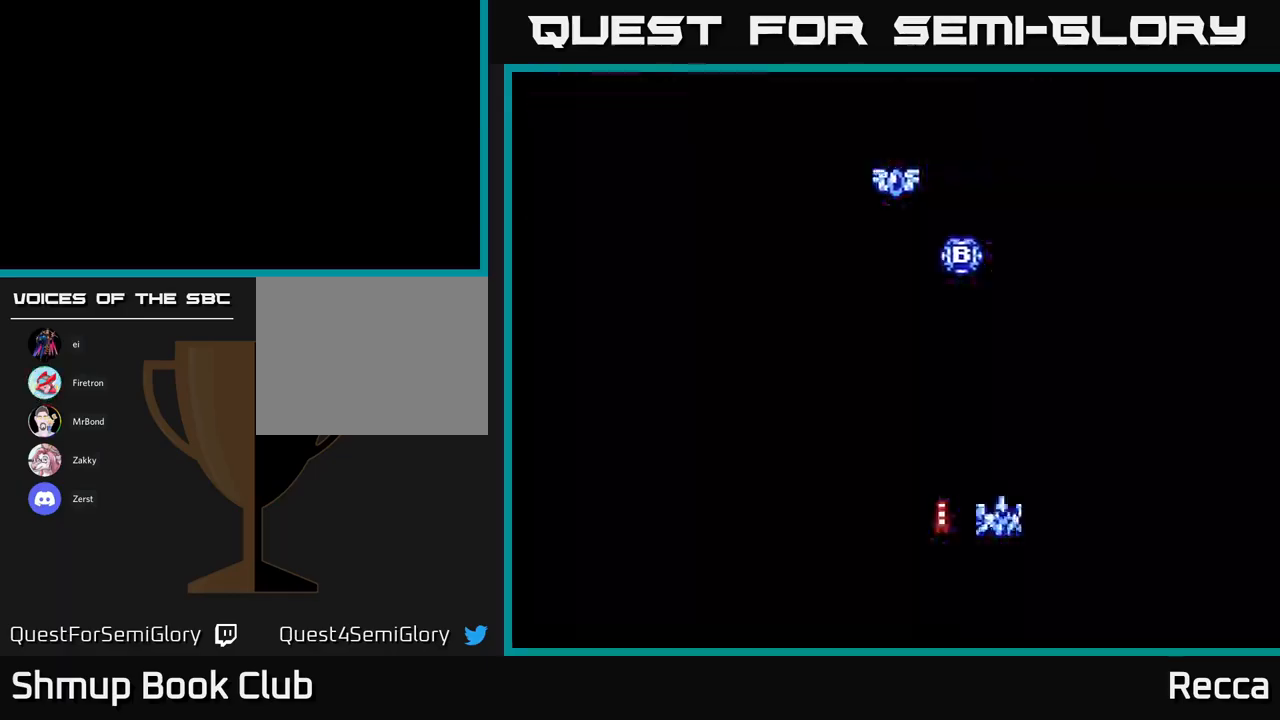
{"buttons": [], "events": []}
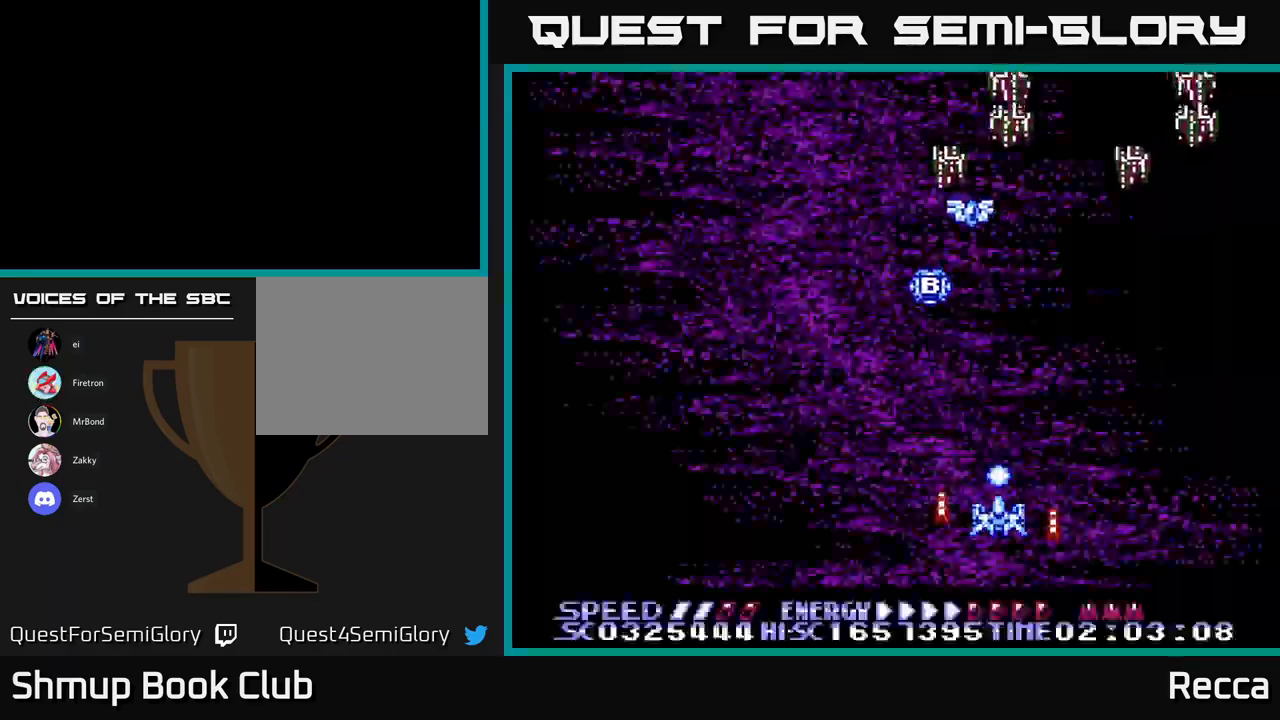
{"buttons": ["X"], "events": [[33, "X", "down"], [50, "DPAD_RIGHT", "down"], [83, "DPAD_UP", "down"], [150, "DPAD_RIGHT", "up"], [217, "DPAD_UP", "up"], [333, "DPAD_DOWN", "down"], [417, "DPAD_LEFT", "down"], [433, "DPAD_DOWN", "up"], [467, "DPAD_LEFT", "up"]]}
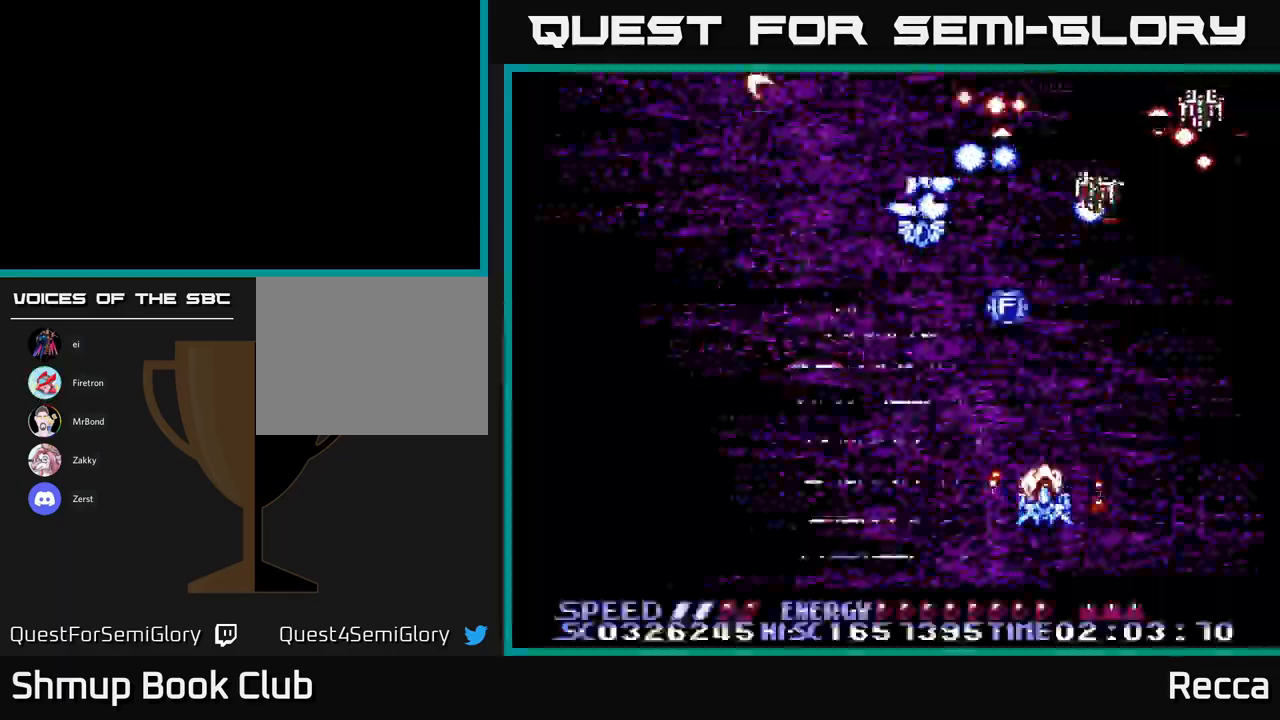
{"buttons": ["X", "DPAD_UP"], "events": [[367, "DPAD_LEFT", "down"], [417, "DPAD_UP", "down"], [450, "DPAD_LEFT", "up"]]}
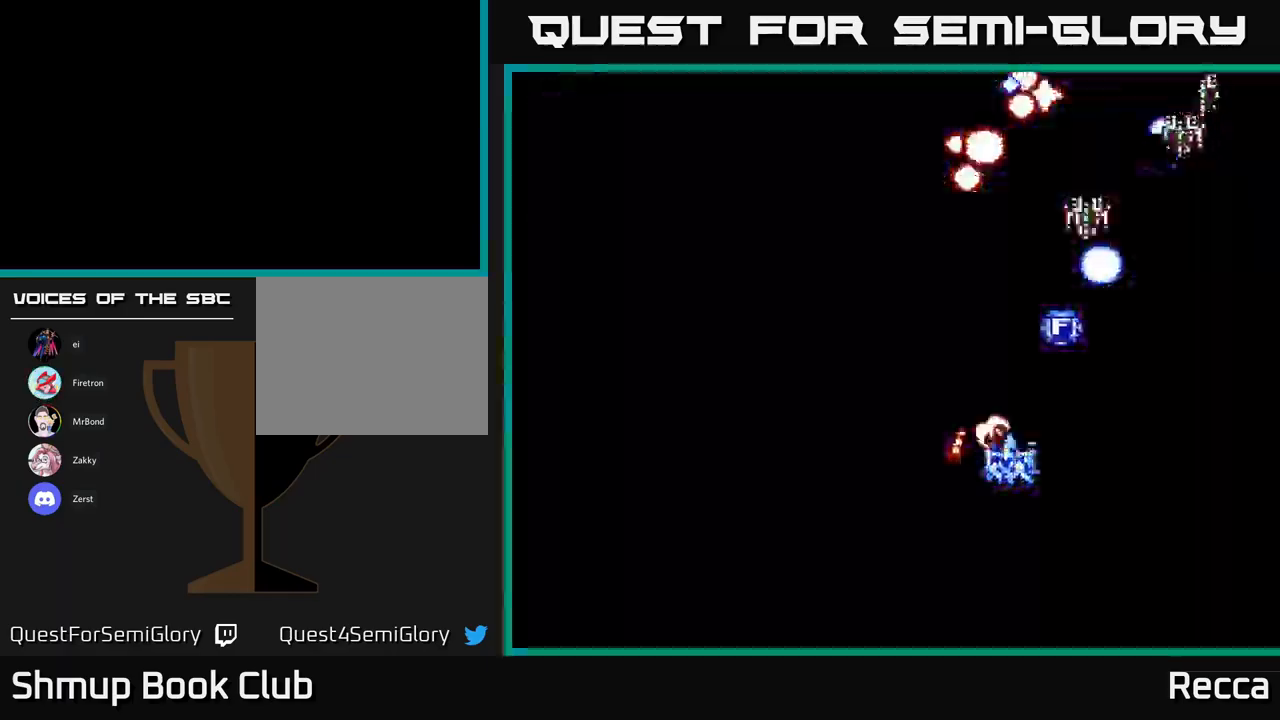
{"buttons": ["X", "DPAD_DOWN"], "events": [[17, "DPAD_UP", "up"], [367, "DPAD_DOWN", "down"], [433, "DPAD_RIGHT", "down"], [500, "DPAD_RIGHT", "up"]]}
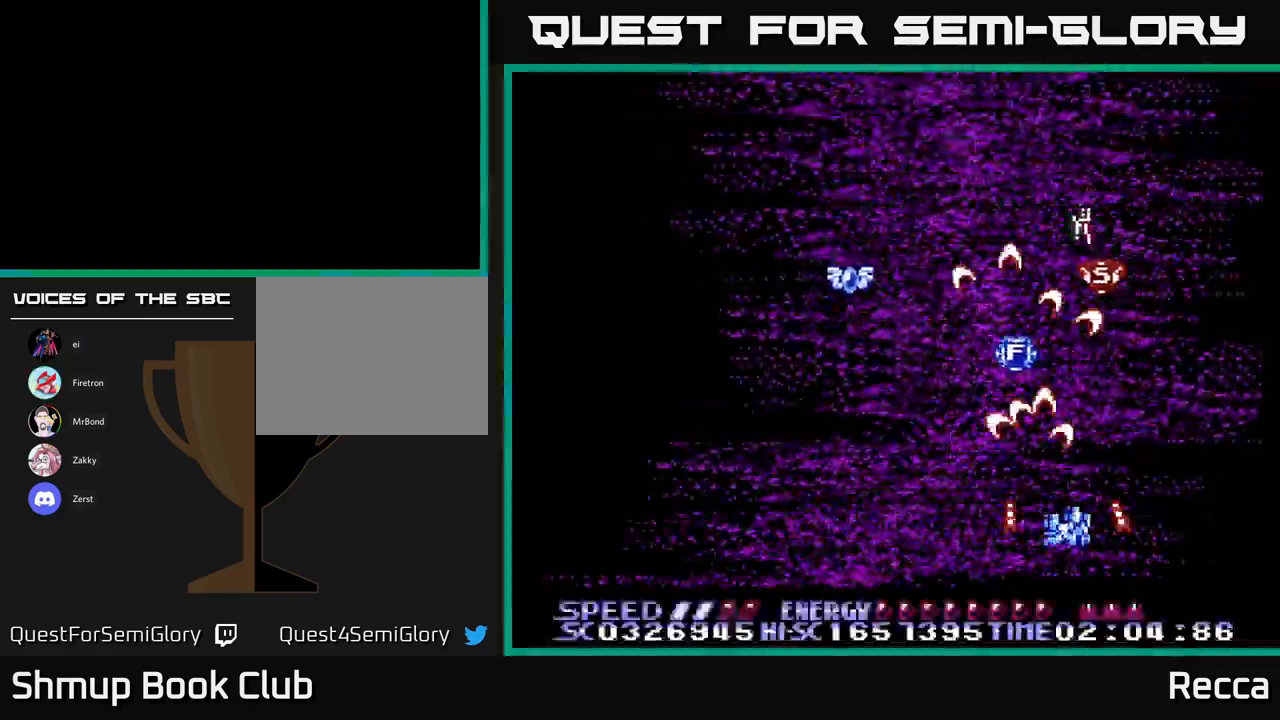
{"buttons": ["X"], "events": [[17, "DPAD_DOWN", "up"]]}
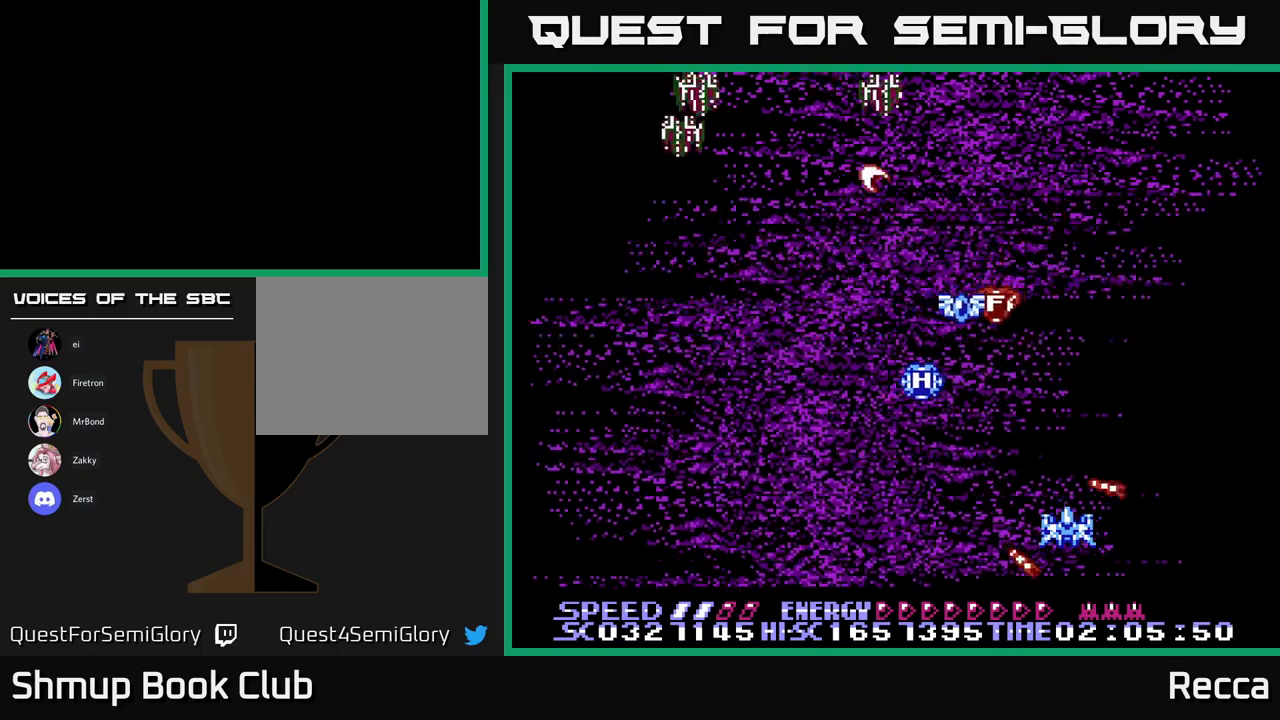
{"buttons": ["X", "DPAD_LEFT"], "events": [[134, "DPAD_LEFT", "down"]]}
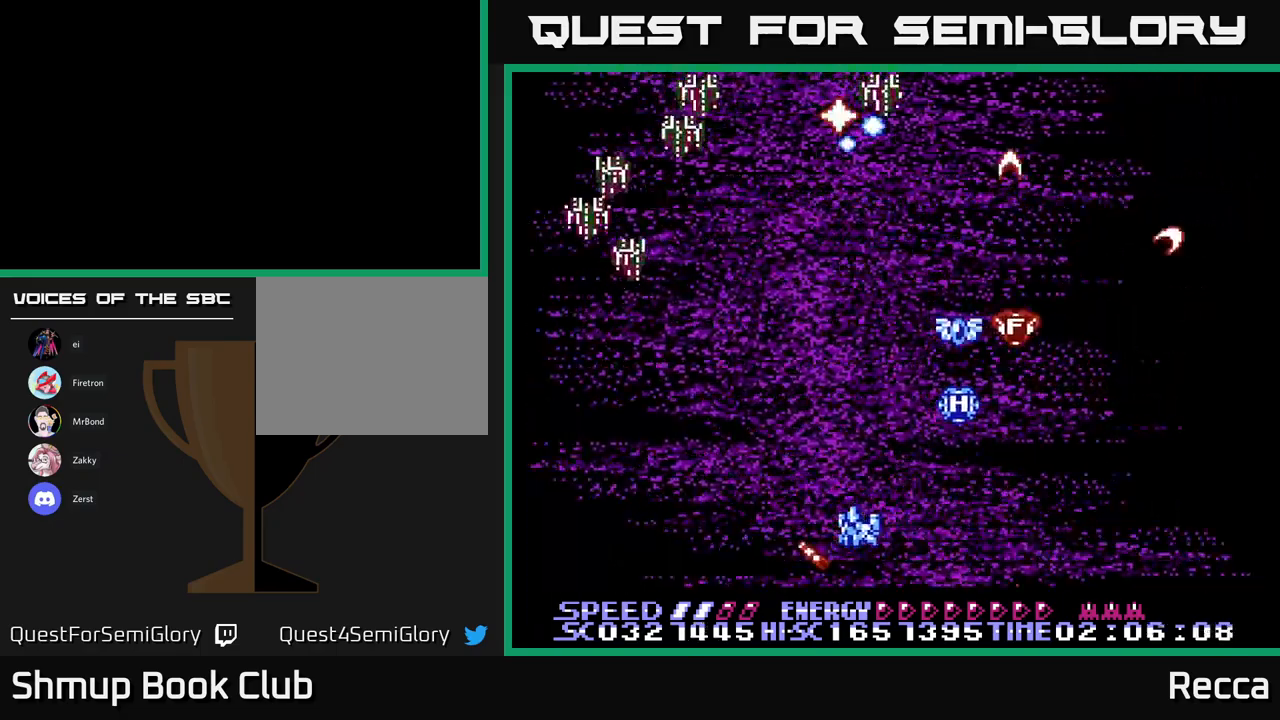
{"buttons": ["X", "DPAD_RIGHT"], "events": [[367, "DPAD_UP", "down"], [384, "DPAD_LEFT", "up"], [450, "DPAD_RIGHT", "down"], [500, "DPAD_UP", "up"]]}
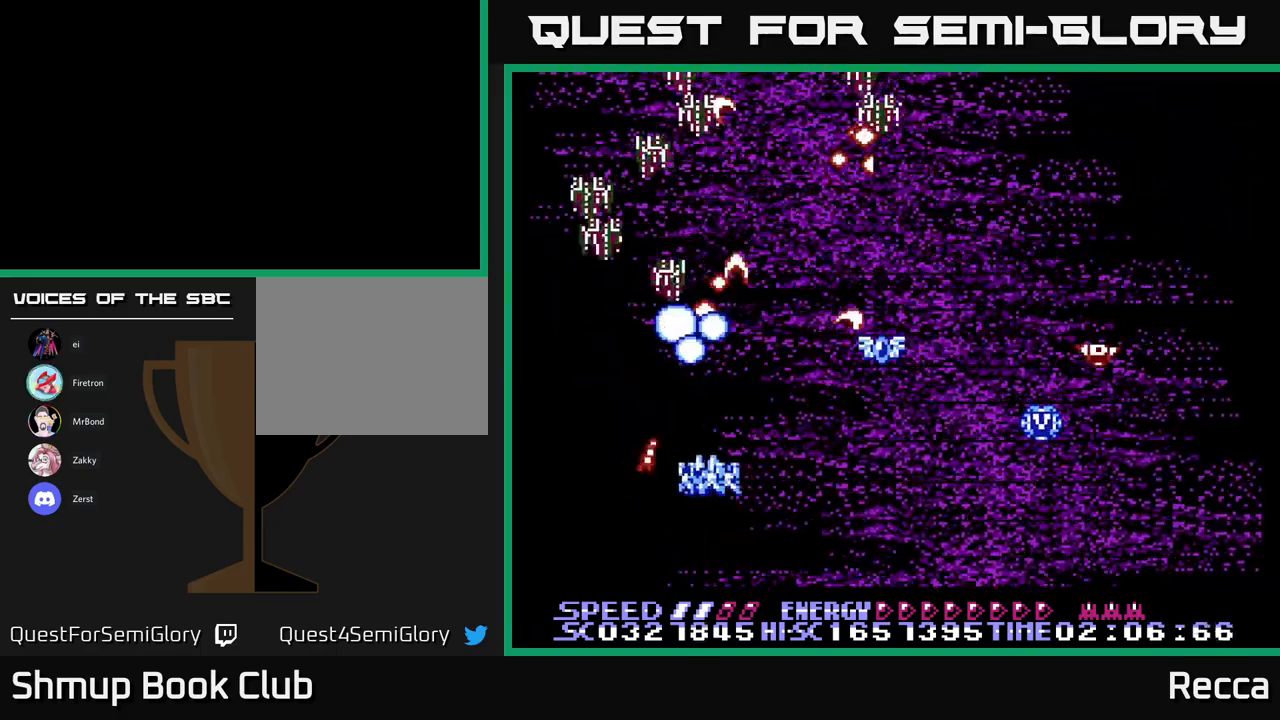
{"buttons": ["X", "DPAD_RIGHT"], "events": []}
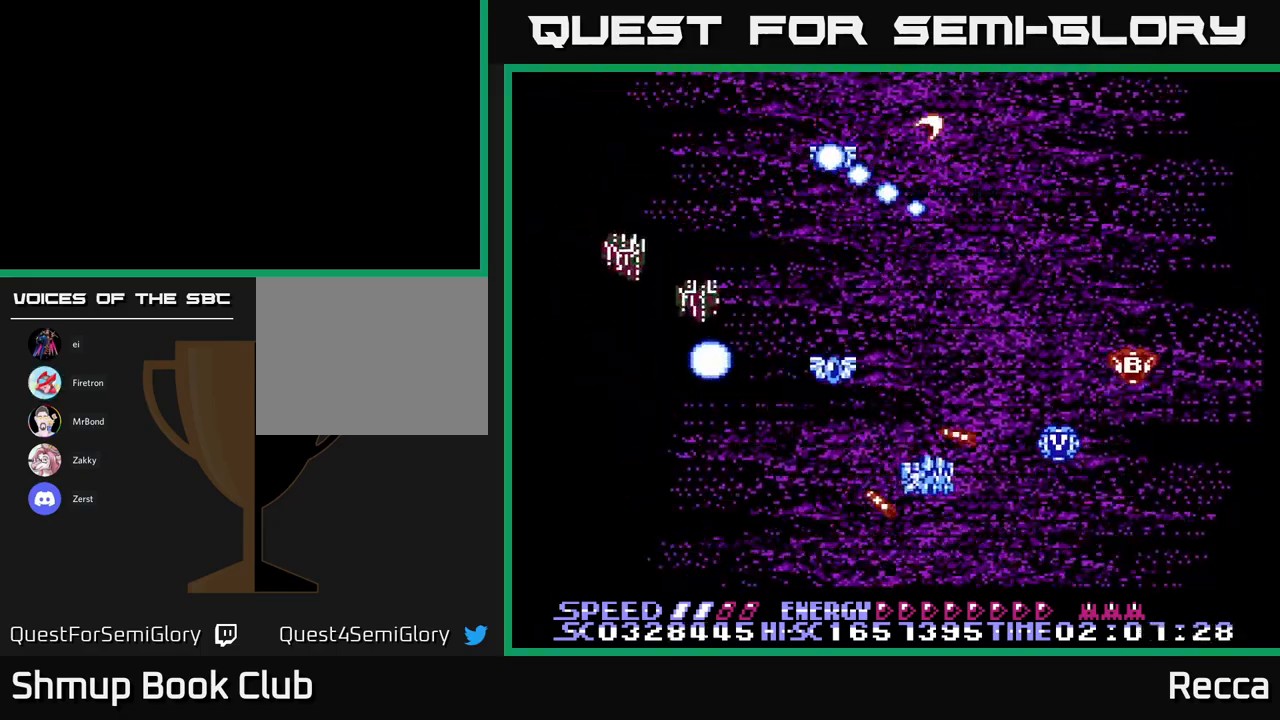
{"buttons": ["X", "DPAD_LEFT"], "events": [[217, "DPAD_RIGHT", "up"], [234, "DPAD_LEFT", "down"]]}
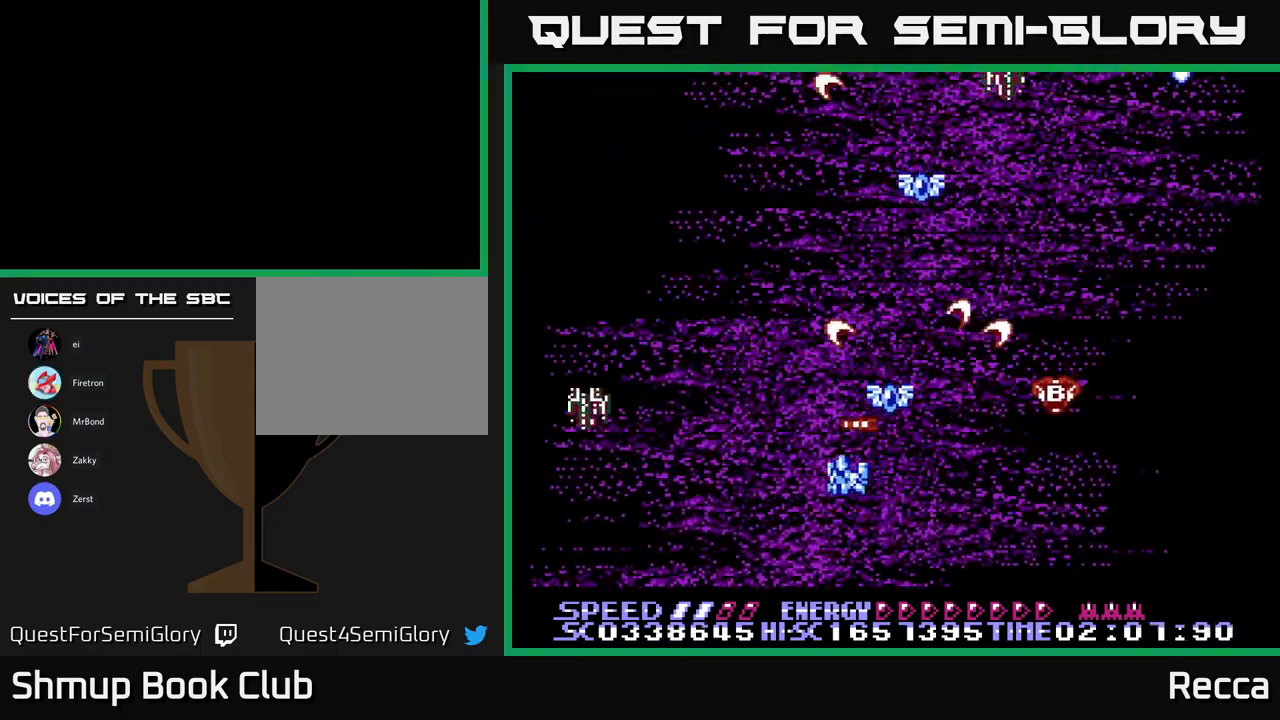
{"buttons": ["A", "X", "DPAD_RIGHT"], "events": [[34, "DPAD_DOWN", "down"], [284, "DPAD_DOWN", "up"], [334, "A", "down"], [350, "DPAD_LEFT", "up"], [367, "DPAD_RIGHT", "down"]]}
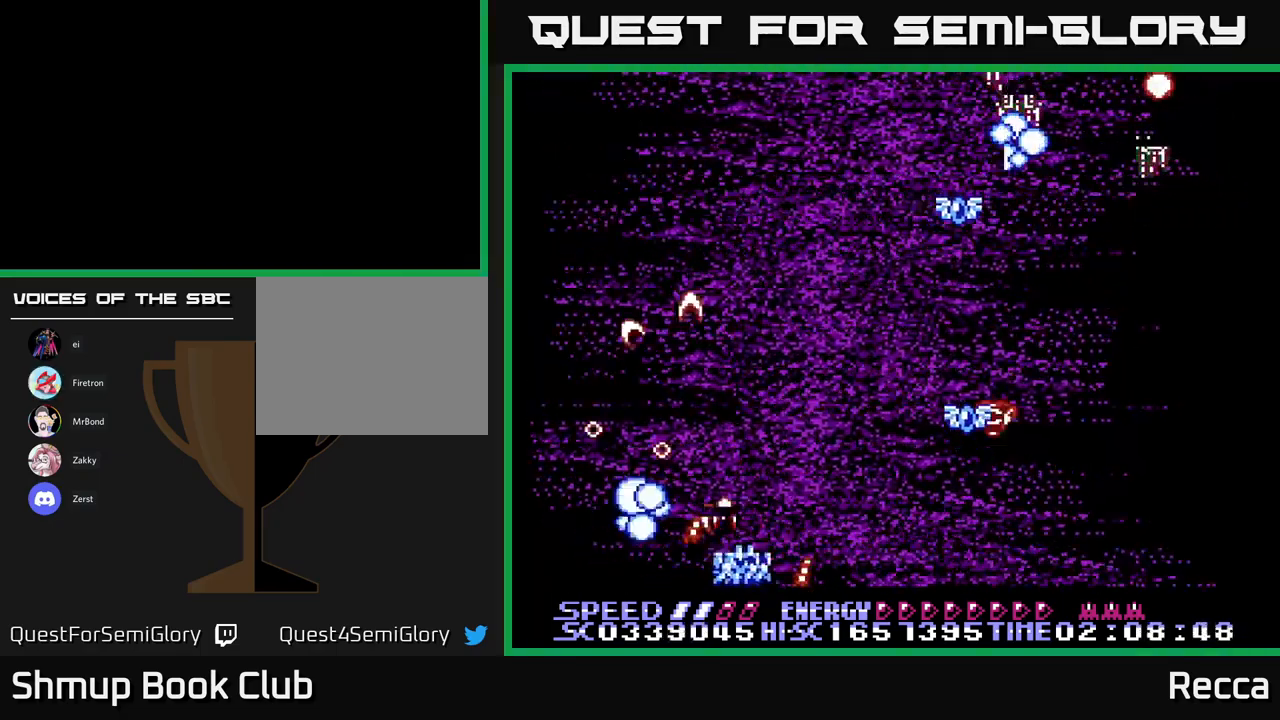
{"buttons": ["A", "X", "DPAD_UP", "DPAD_RIGHT"], "events": [[117, "DPAD_UP", "down"], [234, "DPAD_RIGHT", "up"], [267, "DPAD_UP", "up"], [417, "DPAD_RIGHT", "down"], [450, "DPAD_UP", "down"]]}
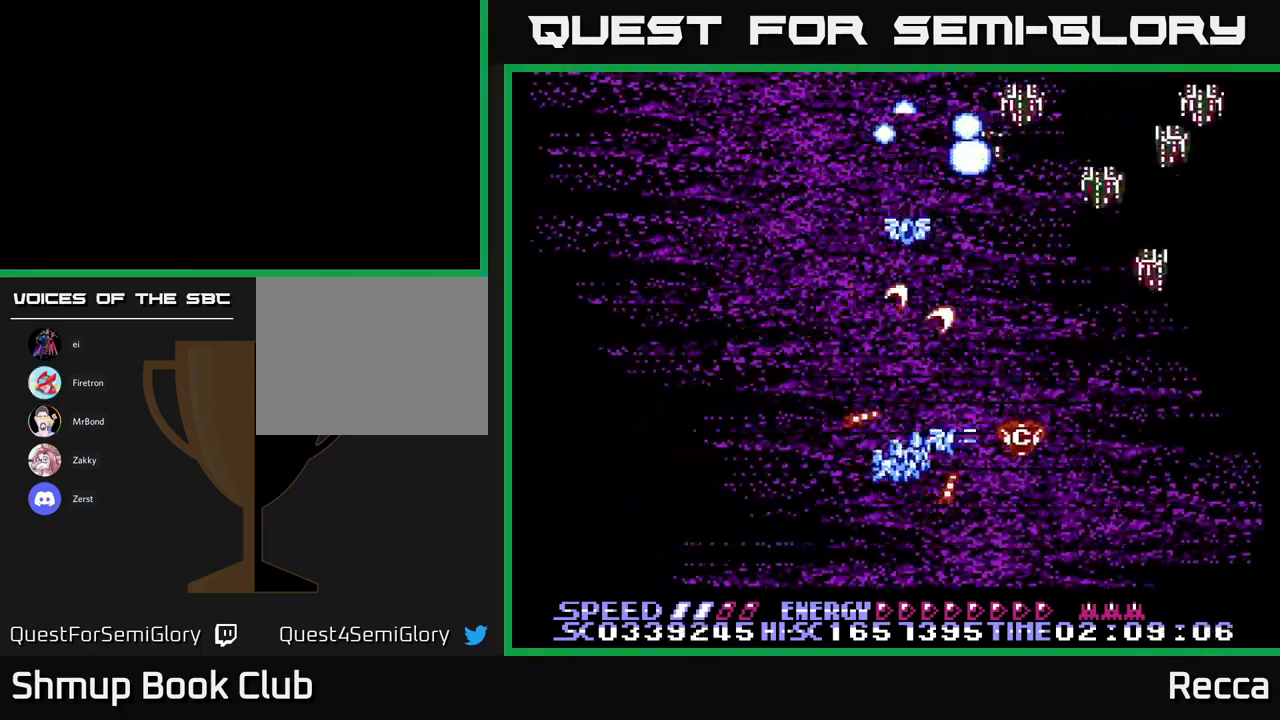
{"buttons": ["A", "X", "DPAD_DOWN", "DPAD_RIGHT"], "events": [[34, "DPAD_UP", "up"], [84, "DPAD_RIGHT", "up"], [284, "DPAD_DOWN", "down"], [450, "DPAD_RIGHT", "down"]]}
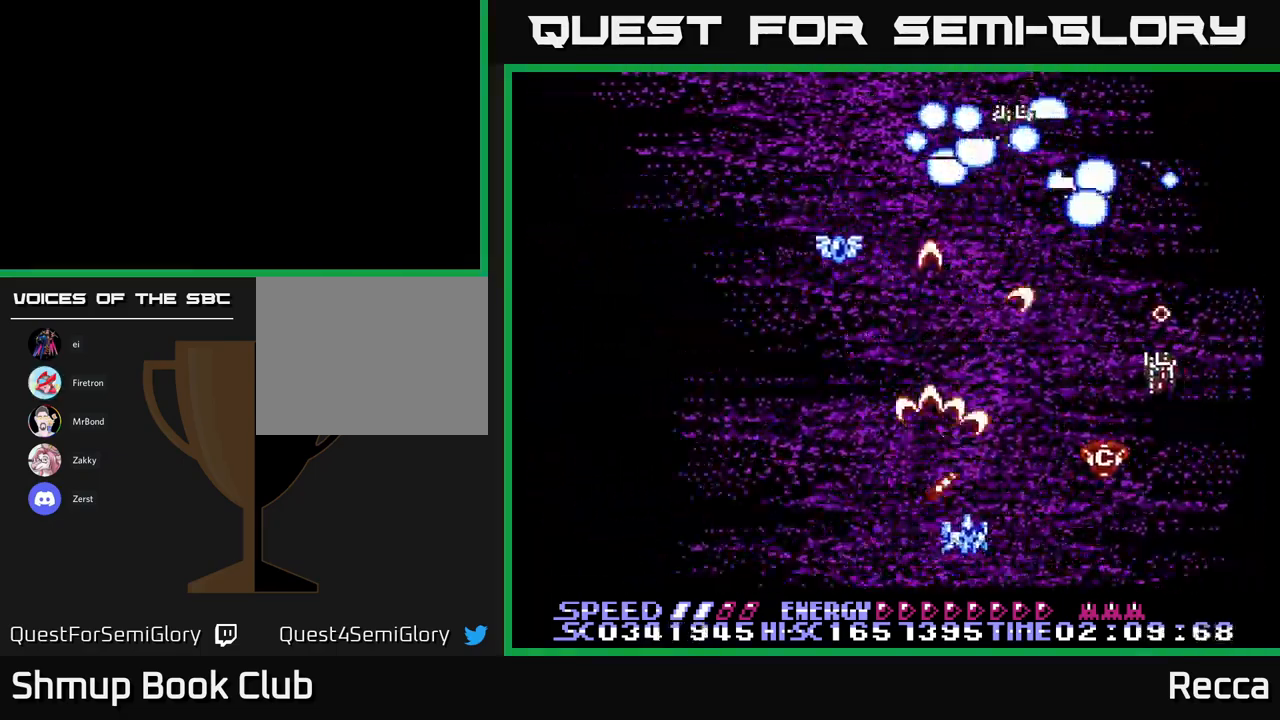
{"buttons": ["A", "X", "DPAD_UP", "DPAD_LEFT"], "events": [[17, "DPAD_DOWN", "up"], [67, "DPAD_DOWN", "down"], [100, "DPAD_RIGHT", "up"], [117, "DPAD_DOWN", "up"], [400, "DPAD_LEFT", "down"], [484, "DPAD_UP", "down"]]}
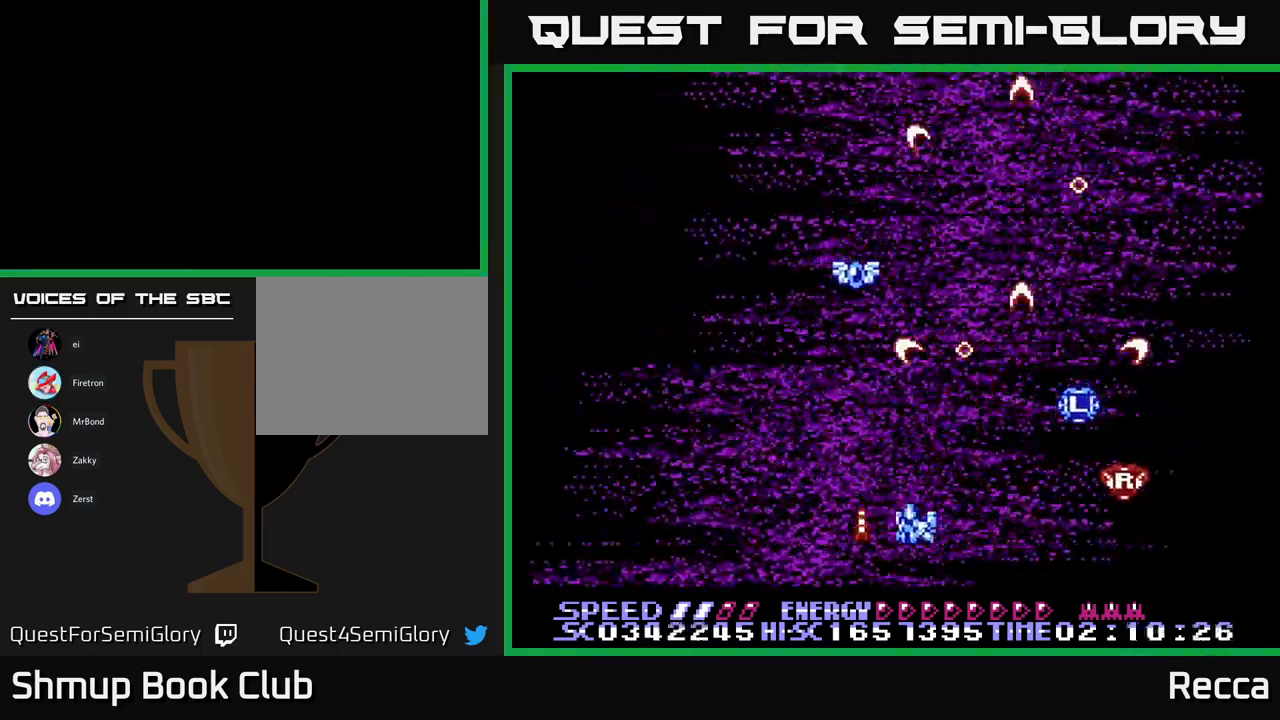
{"buttons": ["X", "DPAD_DOWN"], "events": [[200, "DPAD_LEFT", "up"], [217, "A", "up"], [217, "DPAD_UP", "up"], [450, "DPAD_DOWN", "down"]]}
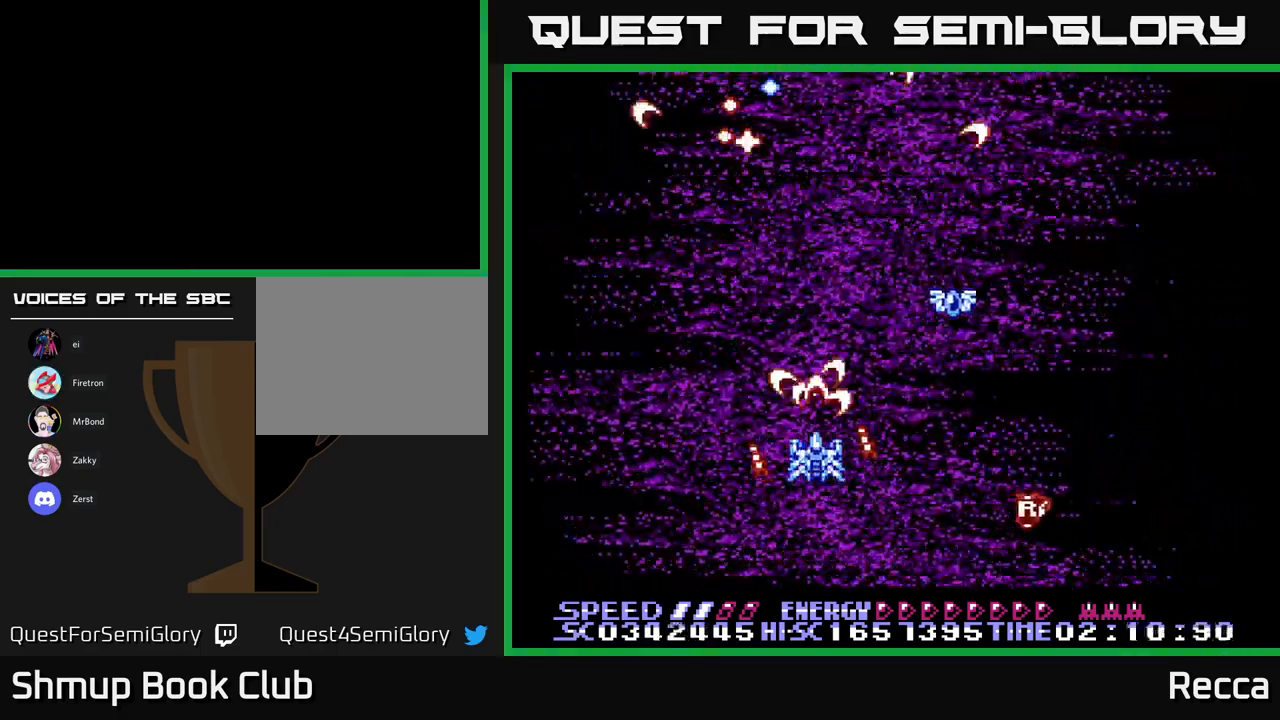
{"buttons": ["A", "X", "DPAD_DOWN", "DPAD_RIGHT"], "events": [[150, "DPAD_DOWN", "up"], [184, "A", "down"], [284, "DPAD_RIGHT", "down"], [300, "DPAD_DOWN", "down"]]}
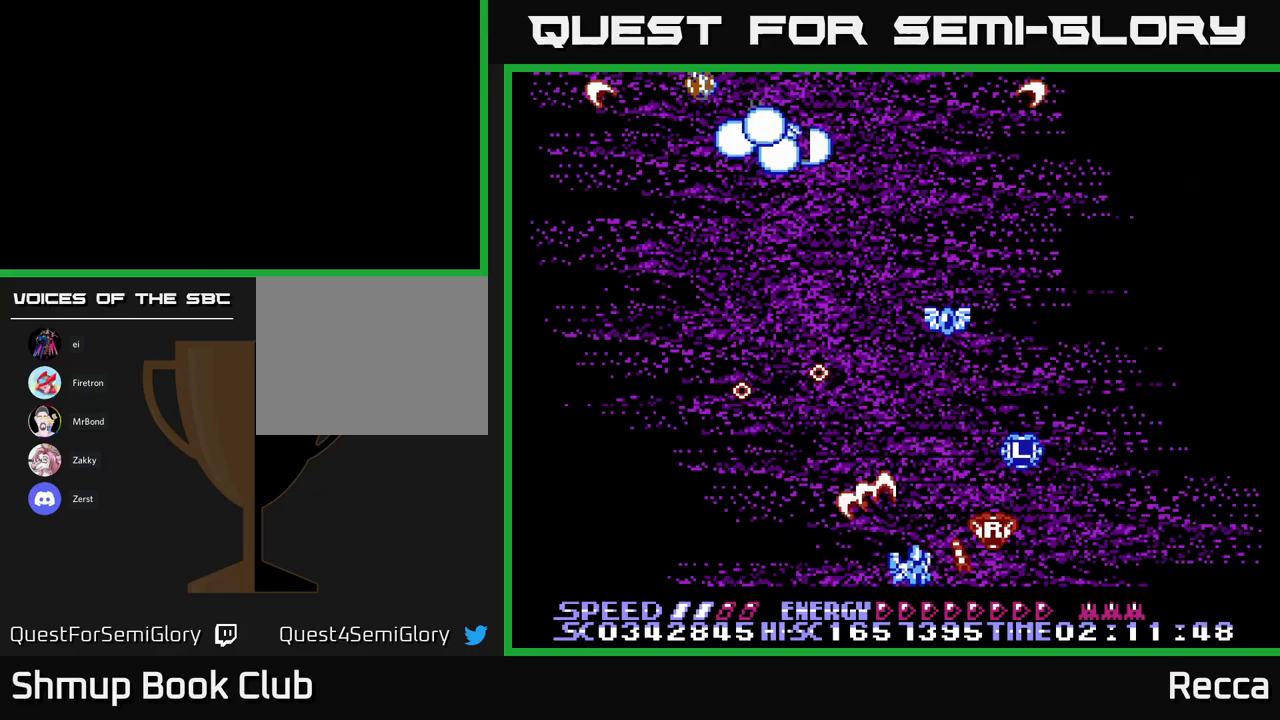
{"buttons": ["A", "X", "DPAD_LEFT"], "events": [[50, "DPAD_DOWN", "up"], [50, "DPAD_RIGHT", "up"], [150, "DPAD_RIGHT", "down"], [433, "DPAD_RIGHT", "up"], [467, "DPAD_LEFT", "down"], [467, "DPAD_UP", "down"], [500, "DPAD_UP", "up"]]}
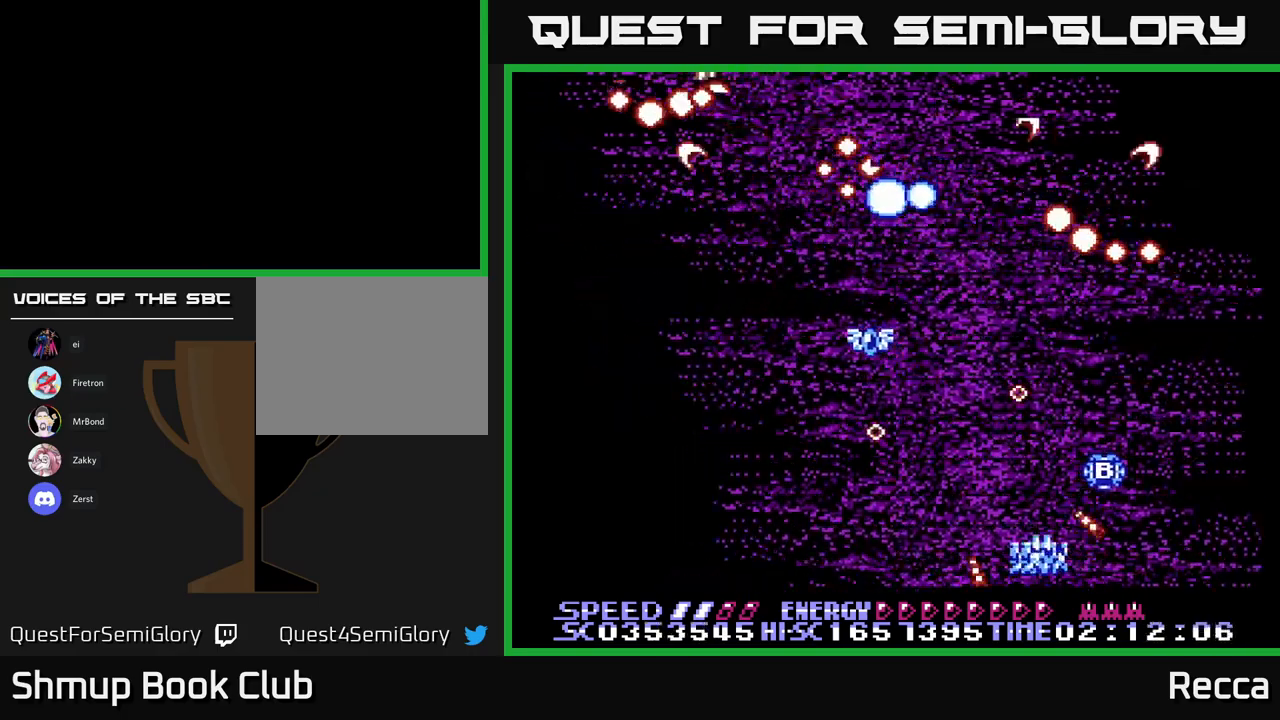
{"buttons": ["A", "X", "DPAD_UP", "DPAD_RIGHT"], "events": [[117, "DPAD_UP", "down"], [450, "DPAD_LEFT", "up"], [500, "DPAD_RIGHT", "down"]]}
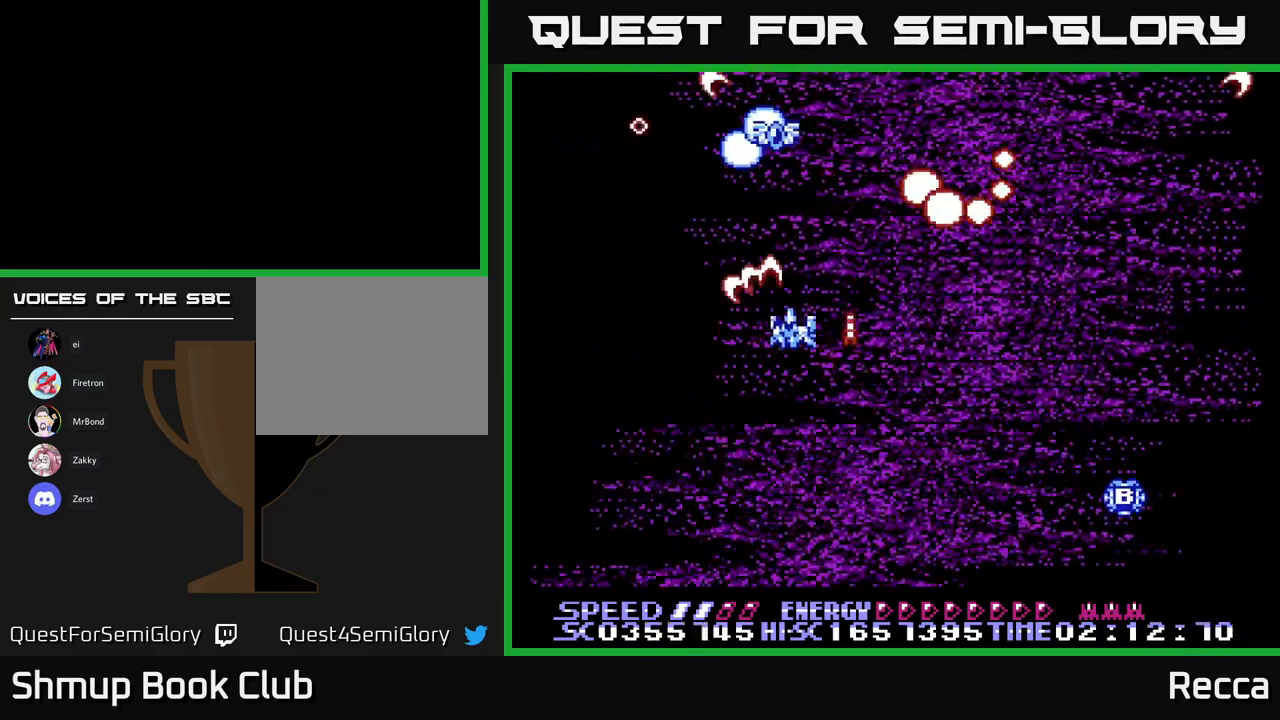
{"buttons": ["A", "X"], "events": [[50, "DPAD_UP", "up"], [83, "DPAD_DOWN", "down"], [167, "DPAD_RIGHT", "up"], [500, "DPAD_DOWN", "up"]]}
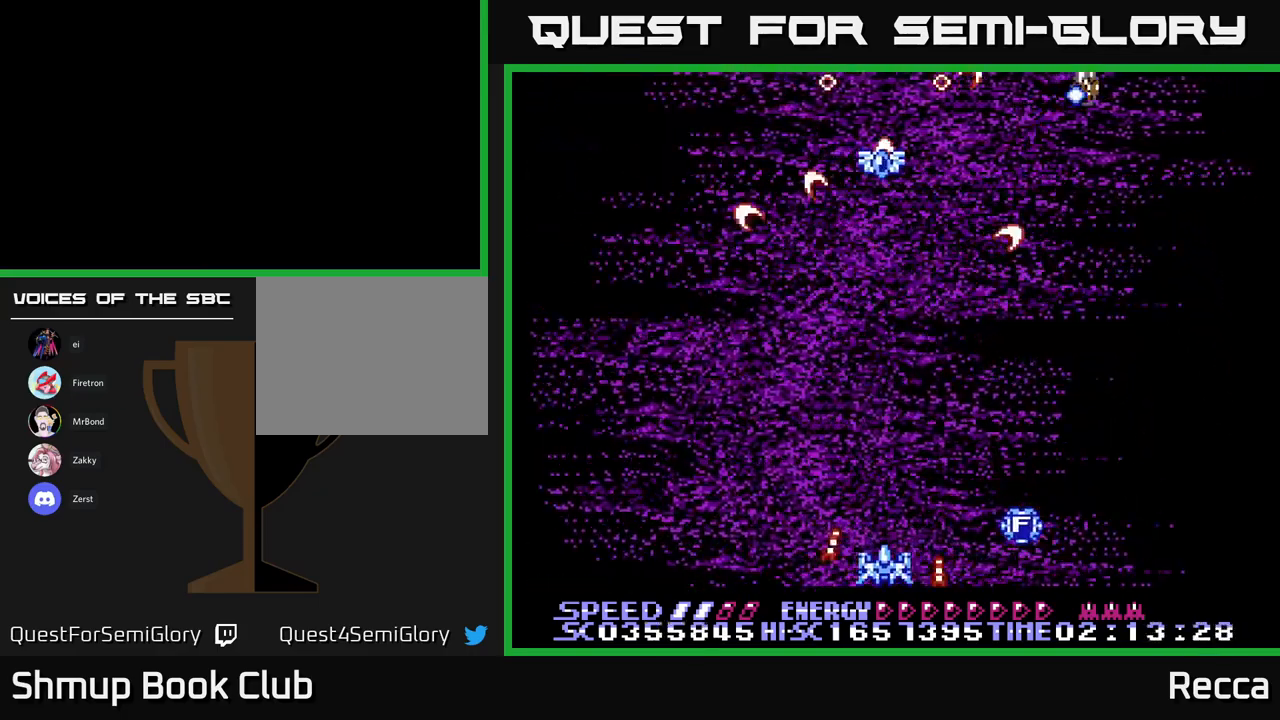
{"buttons": ["A", "X", "DPAD_UP", "DPAD_RIGHT"], "events": [[50, "DPAD_LEFT", "down"], [83, "DPAD_UP", "down"], [183, "DPAD_LEFT", "up"], [267, "DPAD_RIGHT", "down"]]}
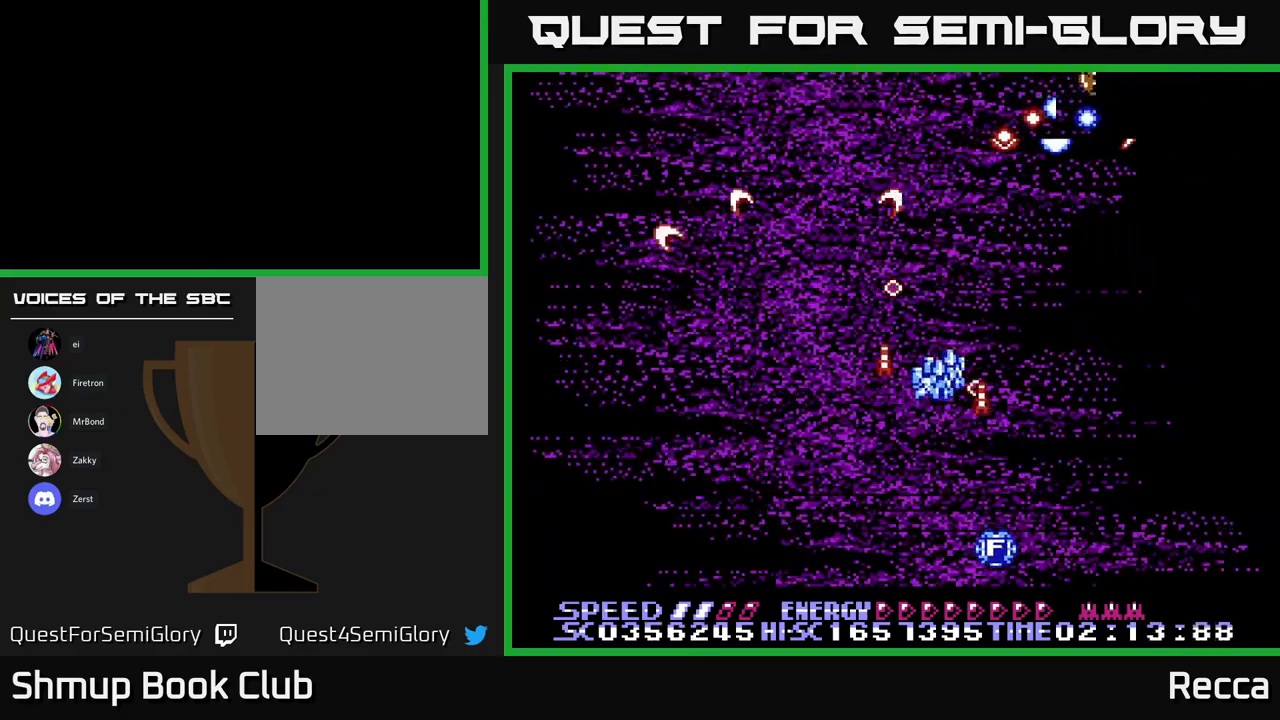
{"buttons": ["X"], "events": [[33, "DPAD_UP", "up"], [67, "A", "up"], [167, "DPAD_RIGHT", "up"]]}
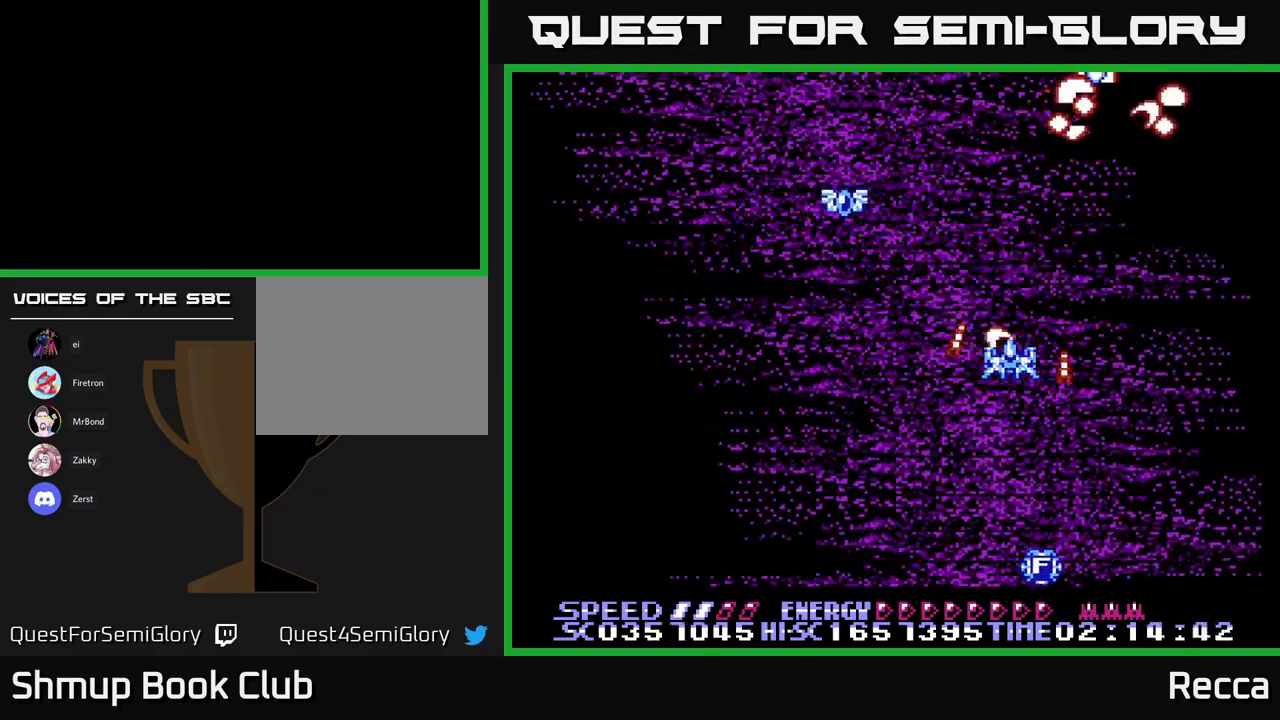
{"buttons": ["X", "DPAD_DOWN", "DPAD_LEFT"], "events": [[367, "DPAD_DOWN", "down"], [500, "DPAD_LEFT", "down"]]}
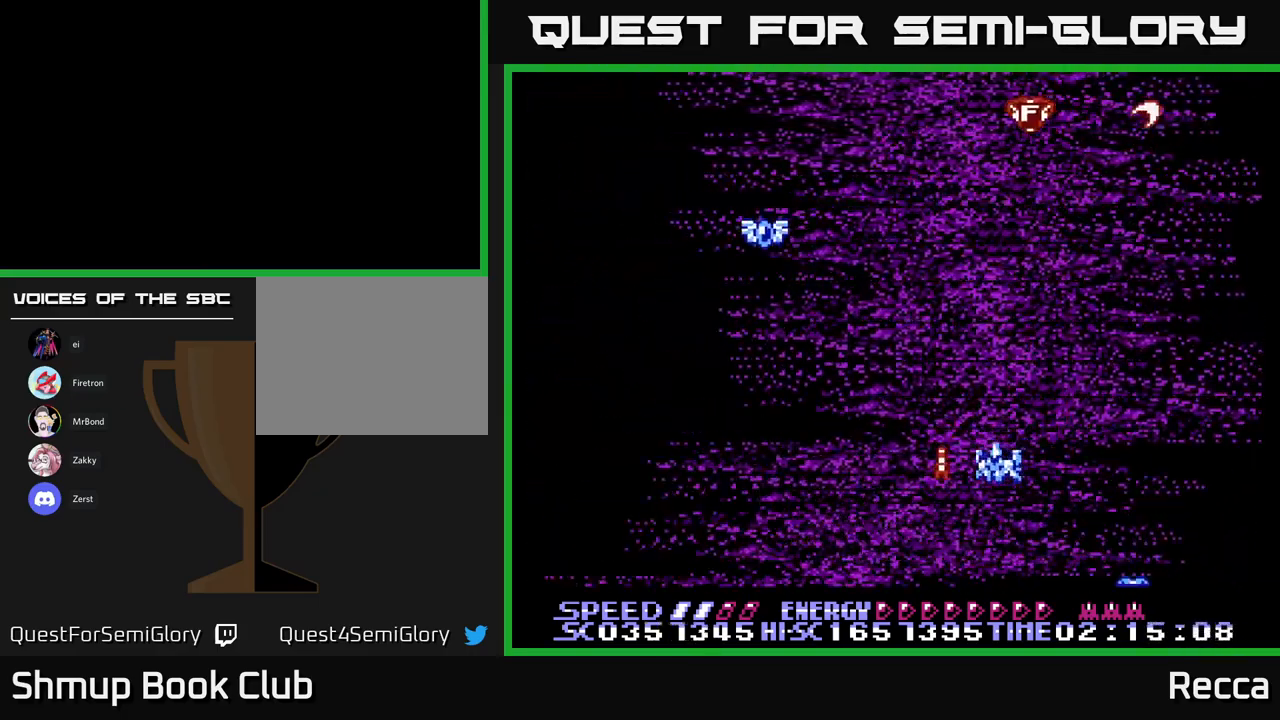
{"buttons": ["A", "X", "DPAD_UP"], "events": [[17, "DPAD_DOWN", "up"], [33, "A", "down"], [150, "DPAD_UP", "down"], [167, "DPAD_LEFT", "up"], [350, "DPAD_UP", "up"], [383, "DPAD_LEFT", "down"], [433, "DPAD_LEFT", "up"], [433, "DPAD_UP", "down"]]}
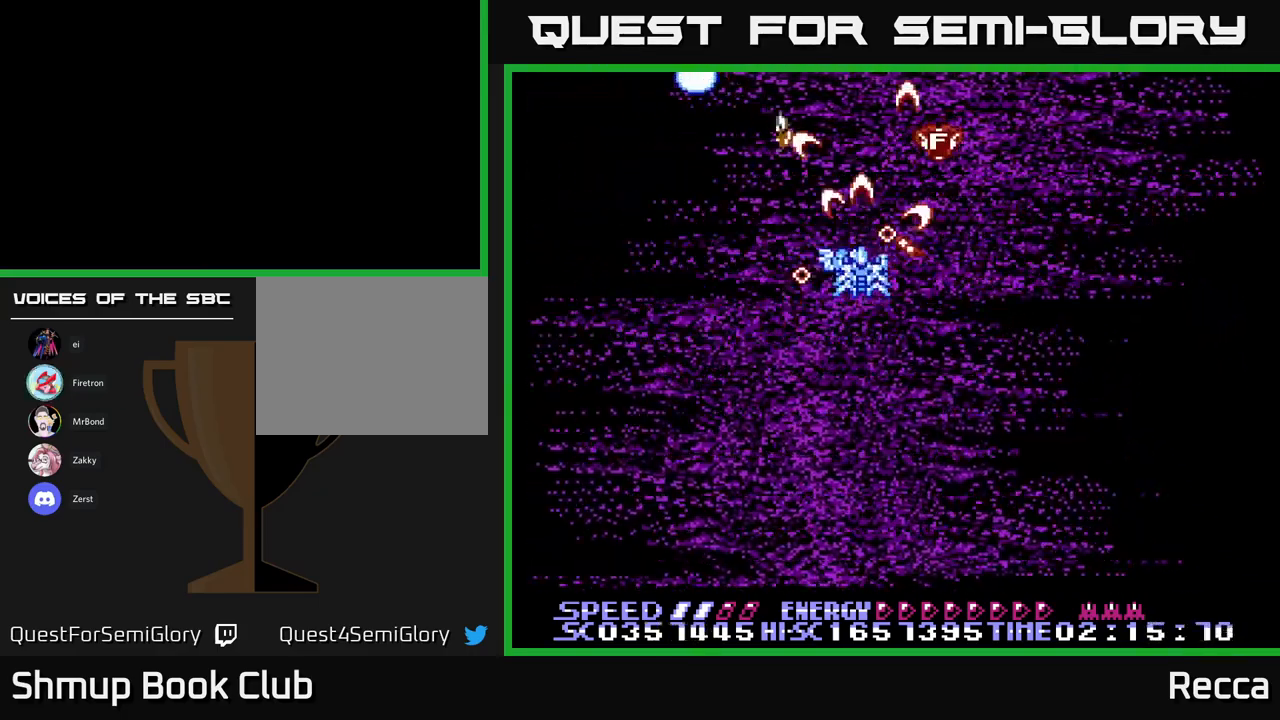
{"buttons": ["X", "DPAD_DOWN"], "events": [[17, "DPAD_LEFT", "down"], [50, "DPAD_UP", "up"], [133, "DPAD_DOWN", "down"], [150, "DPAD_LEFT", "up"], [183, "DPAD_RIGHT", "down"], [250, "DPAD_RIGHT", "up"], [317, "A", "up"]]}
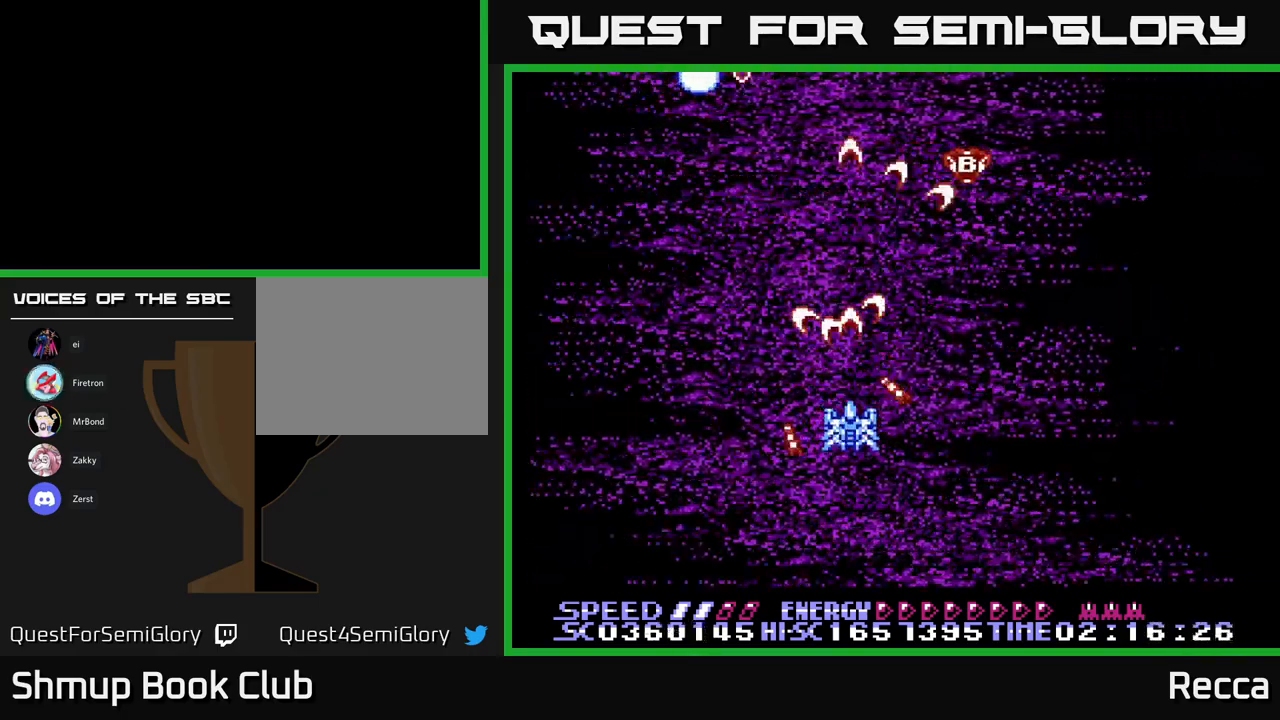
{"buttons": ["X"], "events": [[50, "DPAD_DOWN", "up"]]}
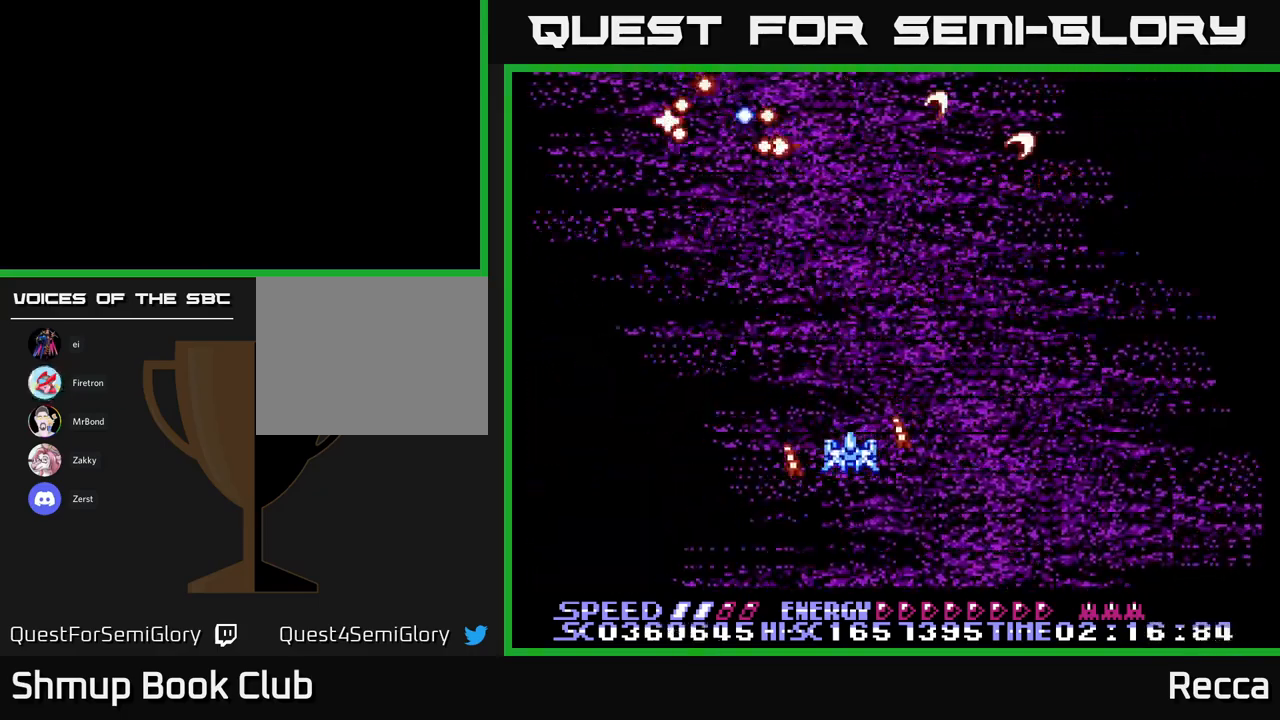
{"buttons": ["X"], "events": [[150, "DPAD_UP", "down"], [267, "DPAD_UP", "up"]]}
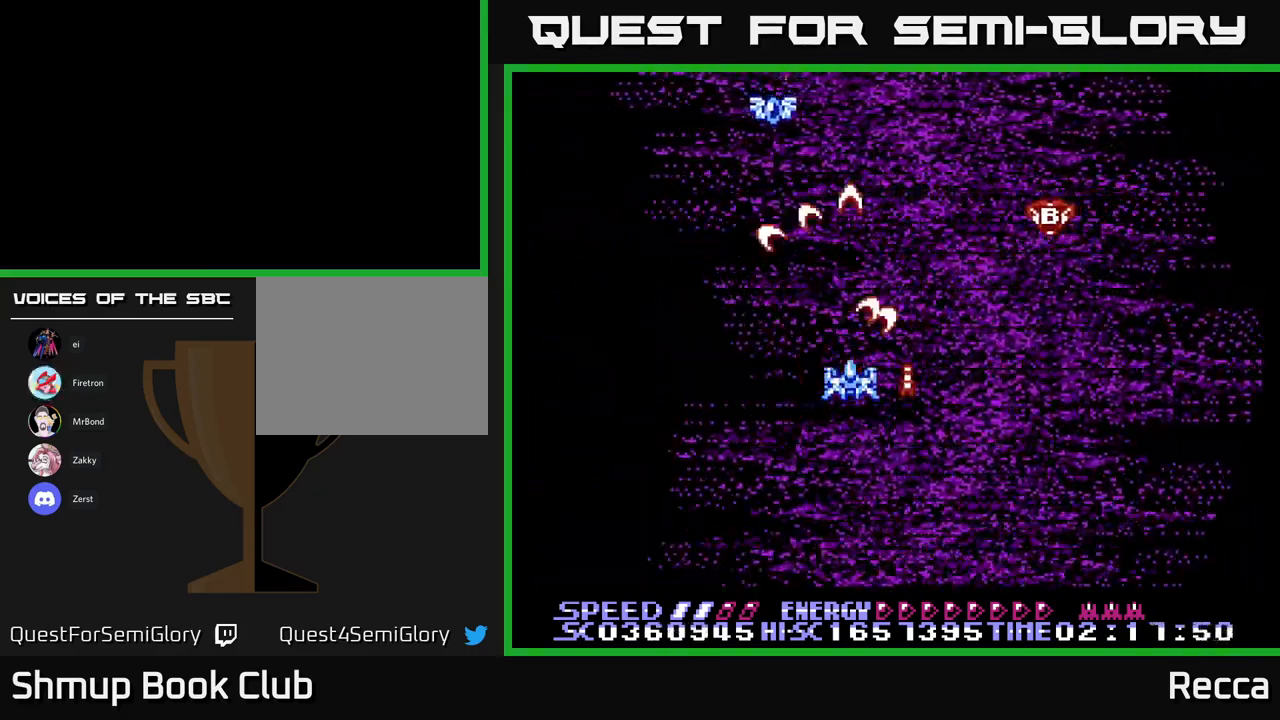
{"buttons": ["X", "DPAD_RIGHT"], "events": [[50, "DPAD_DOWN", "down"], [133, "DPAD_DOWN", "up"], [383, "X", "up"], [516, "DPAD_RIGHT", "down"], [516, "X", "down"]]}
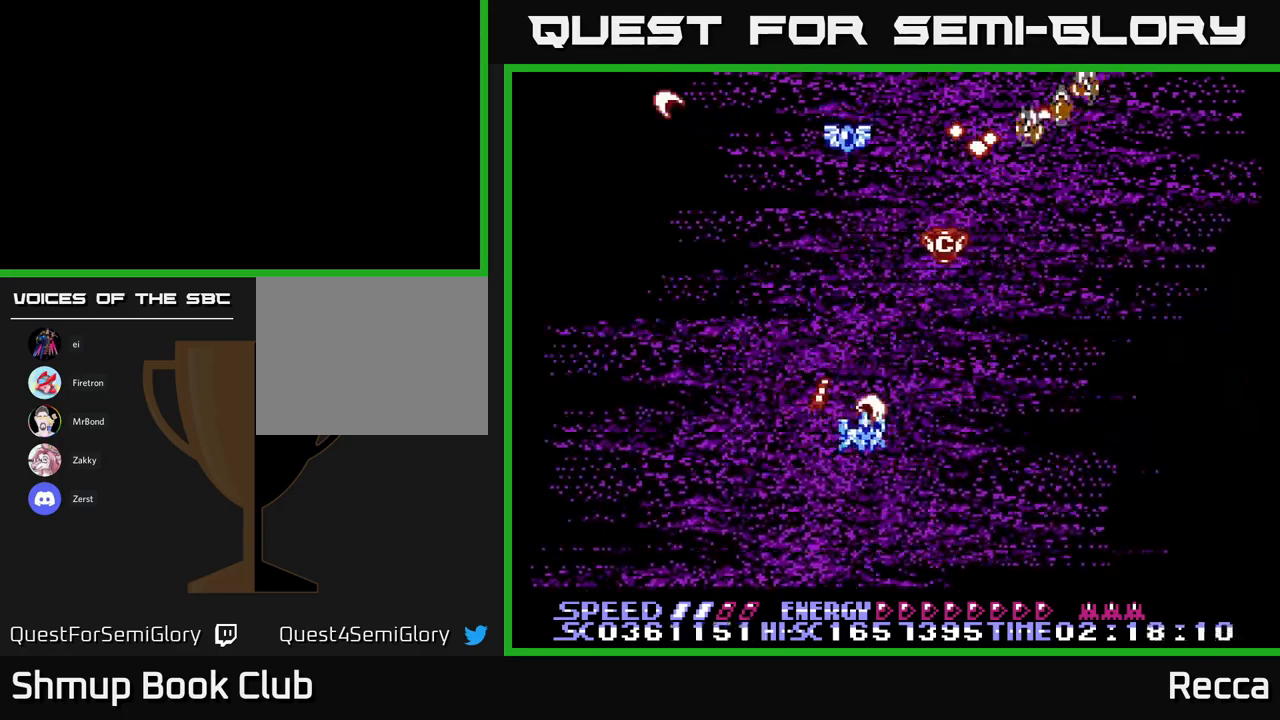
{"buttons": ["X"], "events": [[183, "DPAD_RIGHT", "up"], [217, "DPAD_UP", "down"], [267, "DPAD_UP", "up"]]}
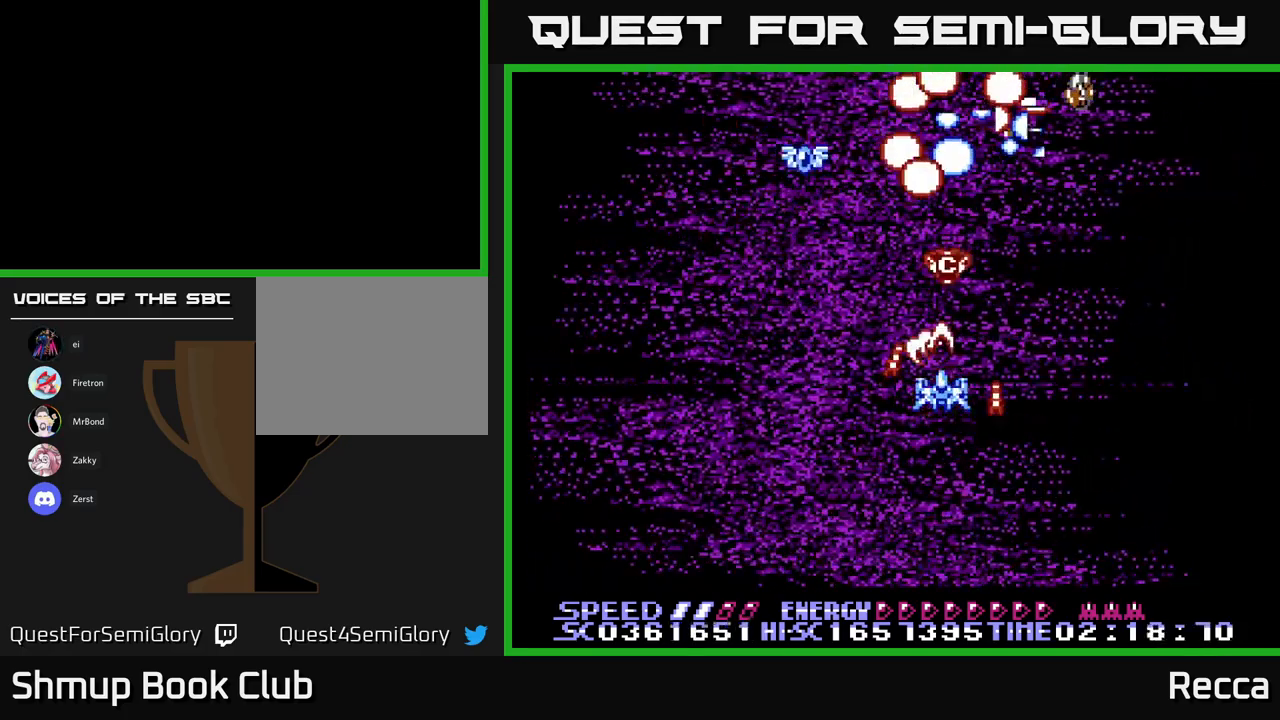
{"buttons": ["A"], "events": [[250, "A", "down"], [283, "X", "up"]]}
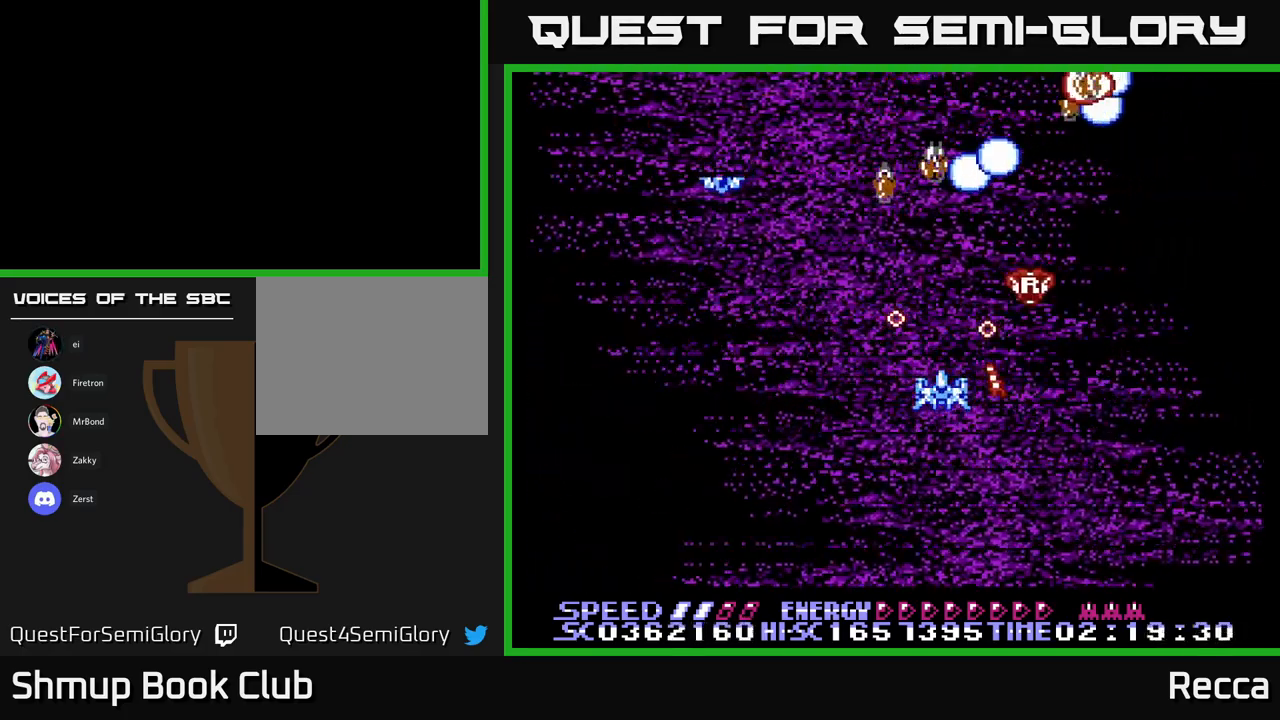
{"buttons": ["A", "X", "DPAD_RIGHT"], "events": [[100, "DPAD_LEFT", "down"], [217, "X", "down"], [333, "DPAD_DOWN", "down"], [367, "DPAD_LEFT", "up"], [483, "DPAD_RIGHT", "down"], [500, "DPAD_DOWN", "up"]]}
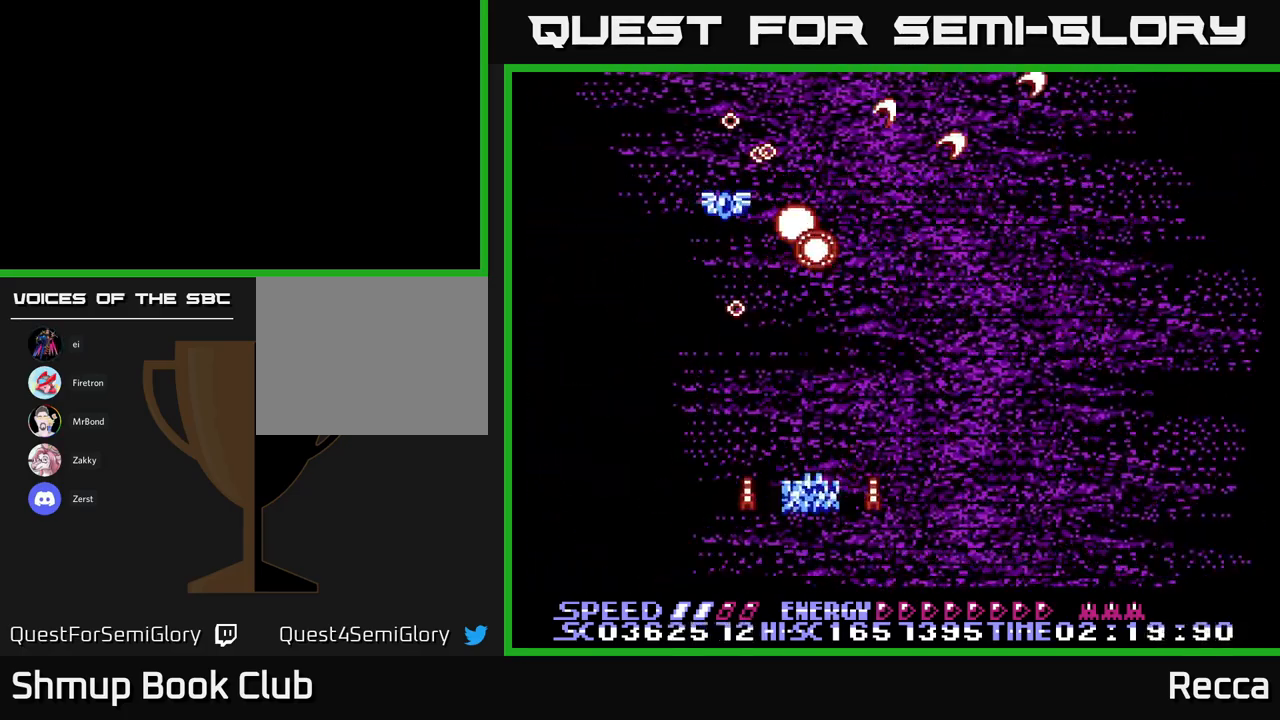
{"buttons": ["A"], "events": [[100, "X", "up"], [133, "DPAD_RIGHT", "up"], [250, "DPAD_LEFT", "down"], [317, "DPAD_LEFT", "up"], [400, "DPAD_RIGHT", "down"], [467, "DPAD_RIGHT", "up"]]}